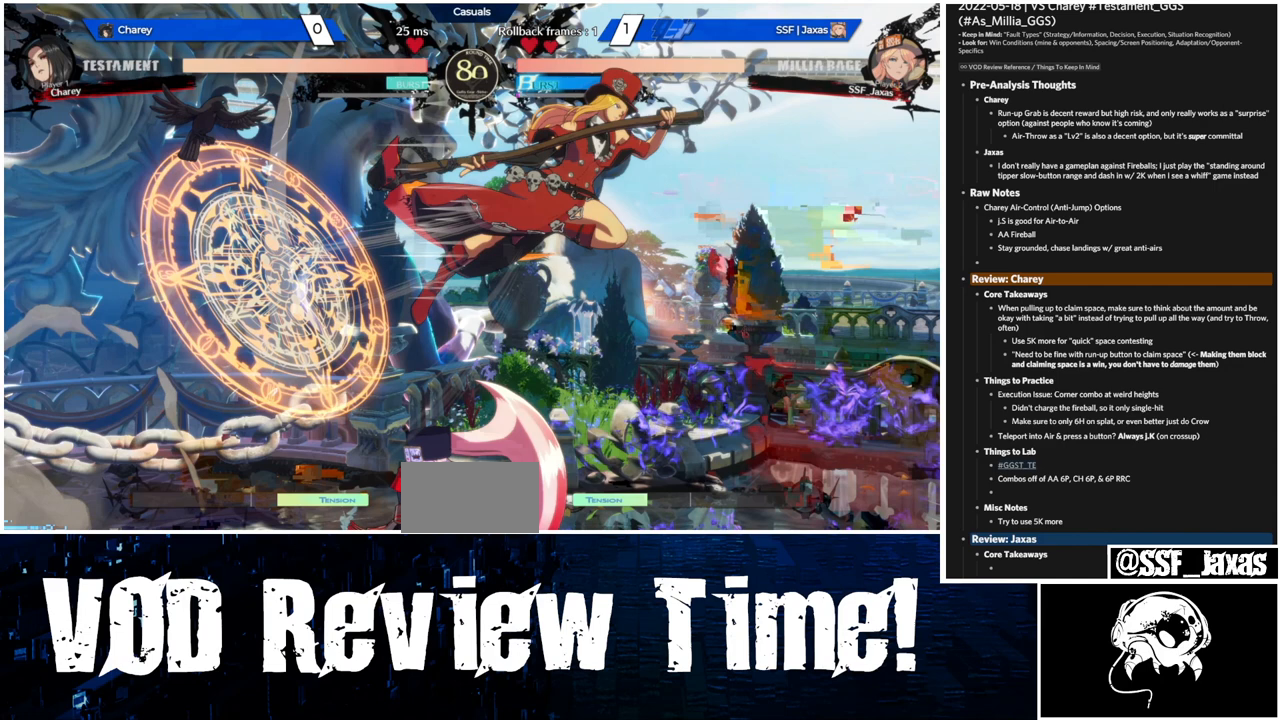
Gameplay with a controller (arcade stick); each line is a JSON object with the inputs held at the frame after it. "events" lists button and stick changes between this image and that frame as [ms after this image, input, new state], when the widget could be followed in between. Not read: L3 R3.
{"buttons": ["DPAD_DOWN"], "events": []}
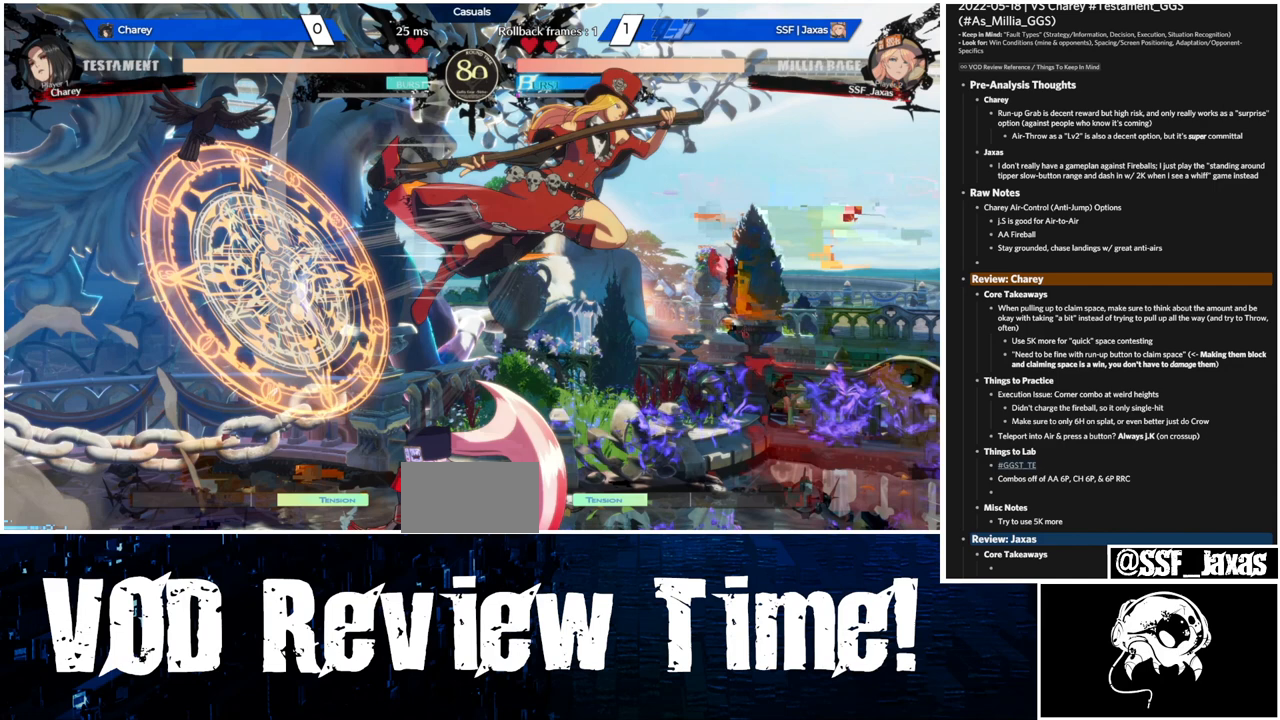
{"buttons": ["DPAD_DOWN"], "events": []}
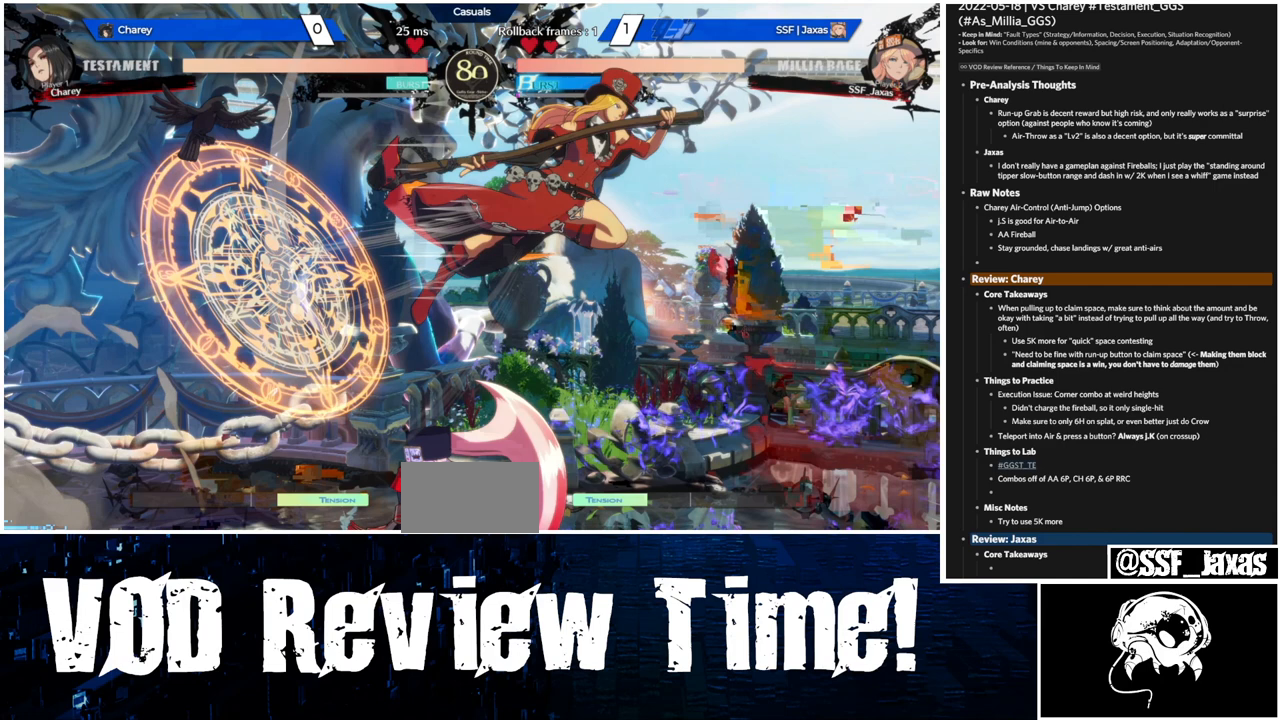
{"buttons": ["DPAD_DOWN"], "events": []}
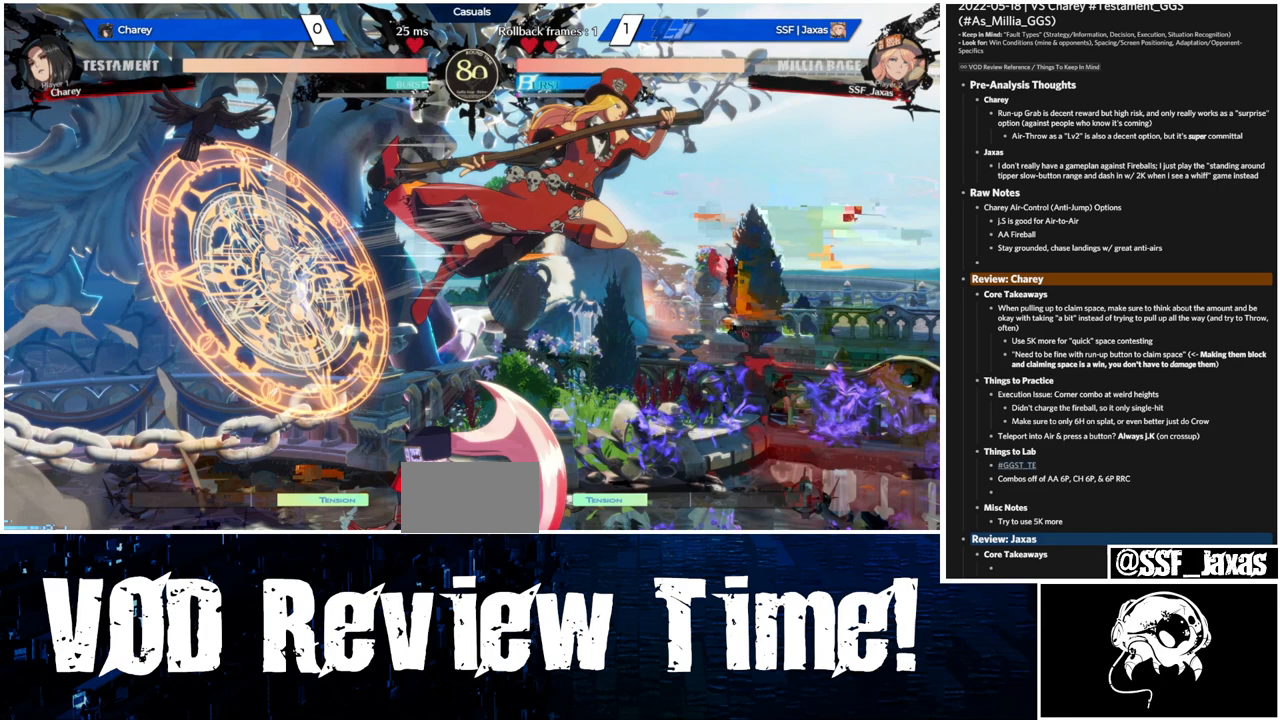
{"buttons": ["DPAD_DOWN"], "events": []}
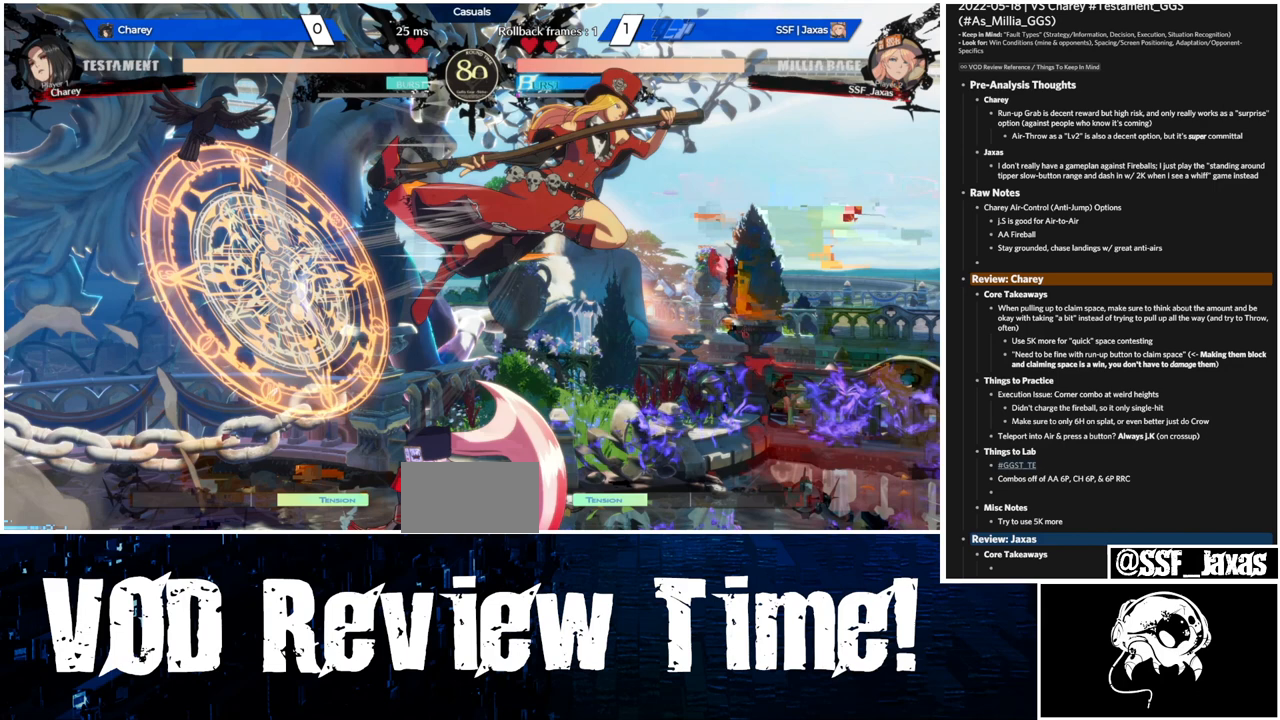
{"buttons": ["DPAD_DOWN"], "events": []}
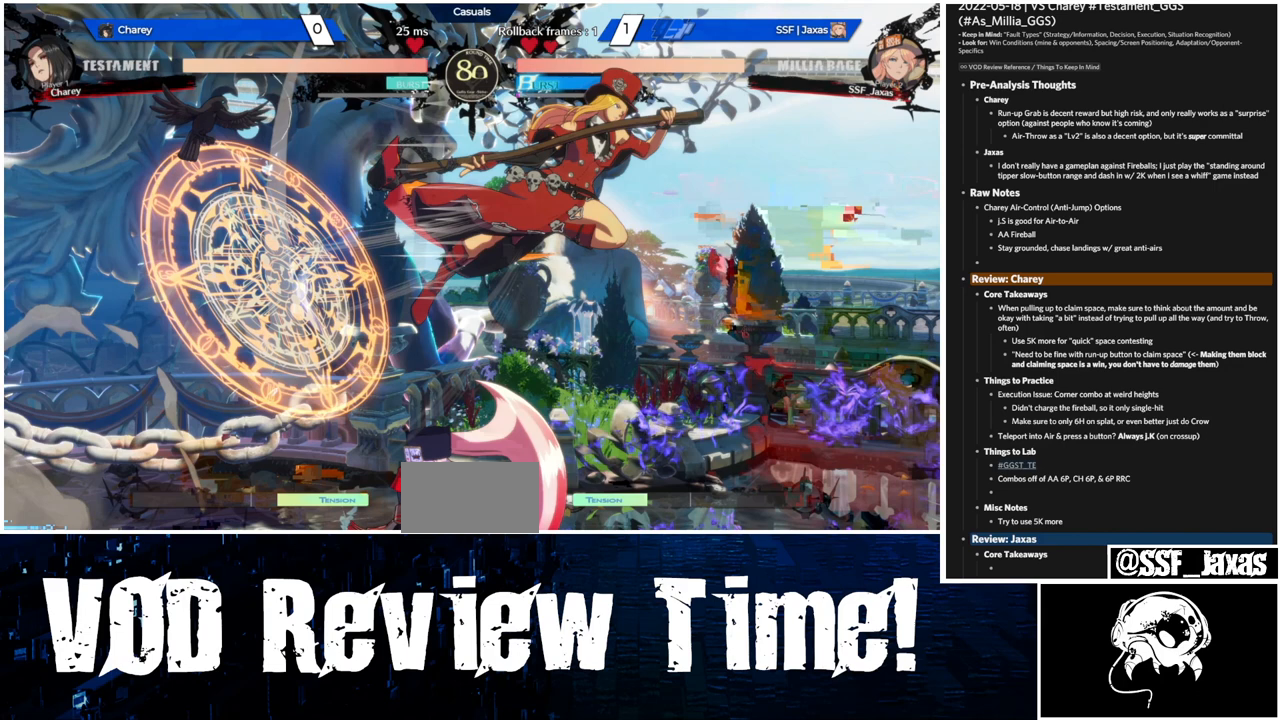
{"buttons": ["DPAD_DOWN"], "events": []}
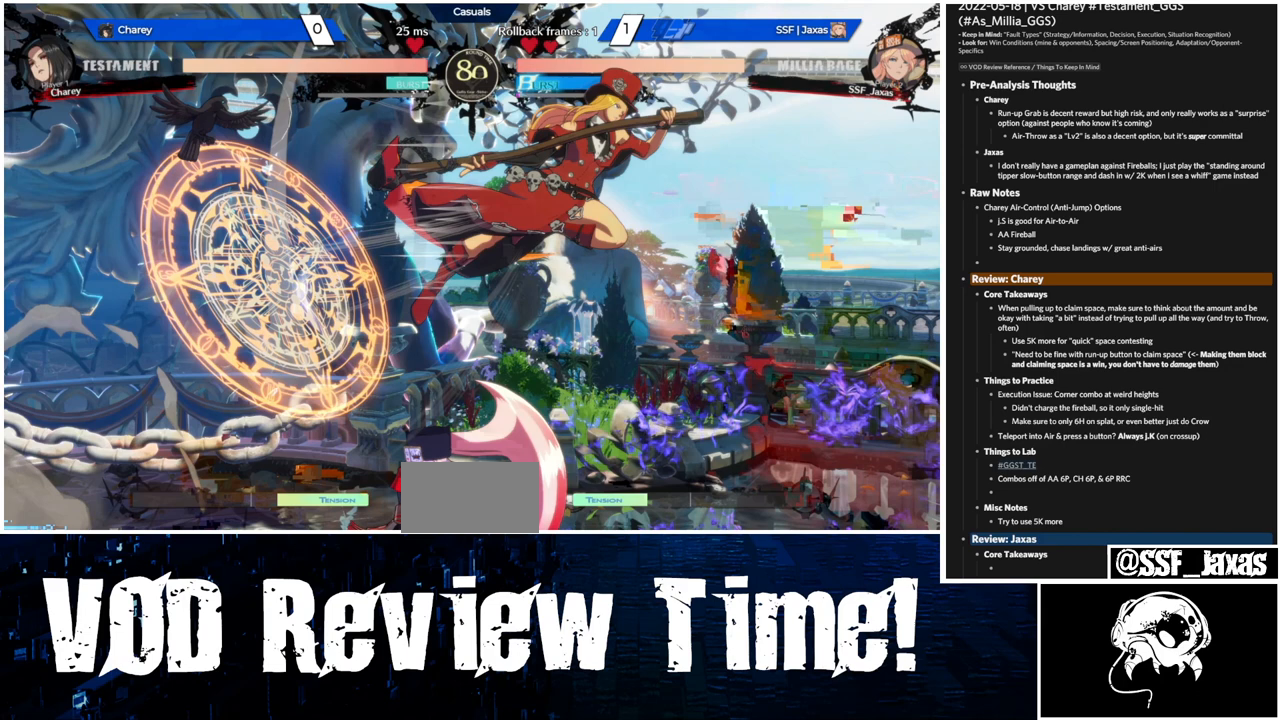
{"buttons": ["DPAD_DOWN"], "events": []}
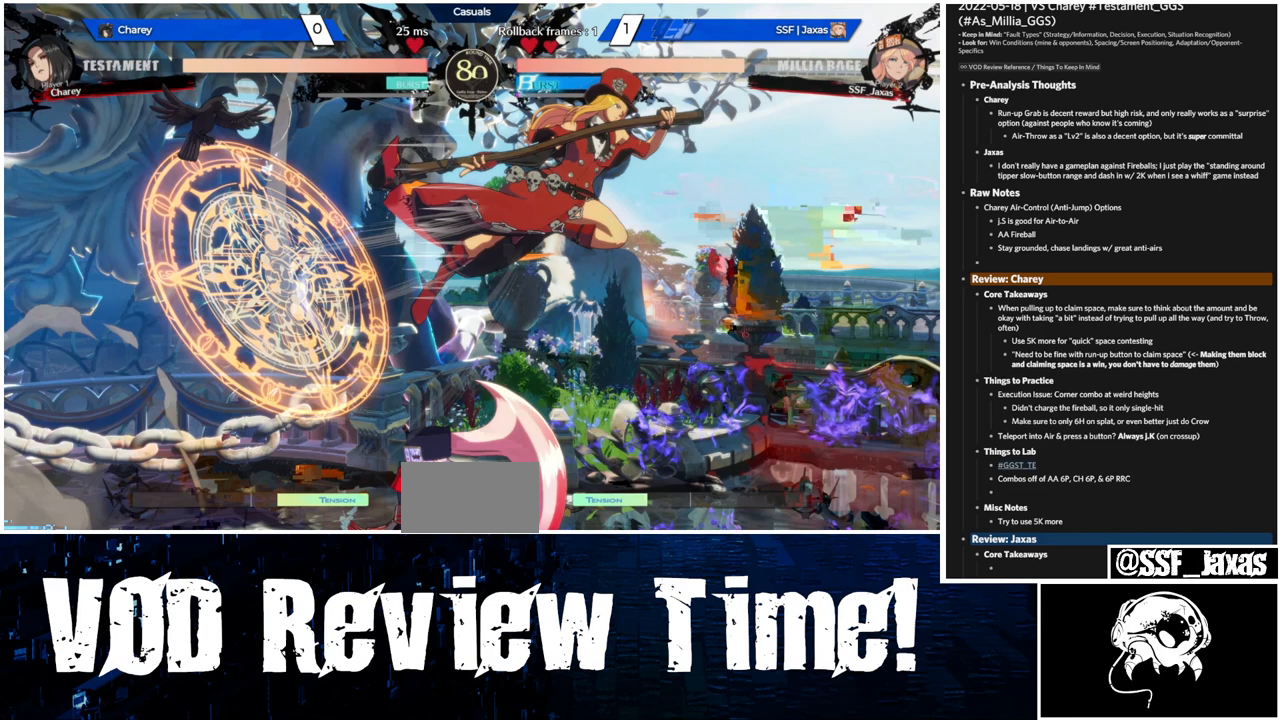
{"buttons": ["DPAD_DOWN"], "events": []}
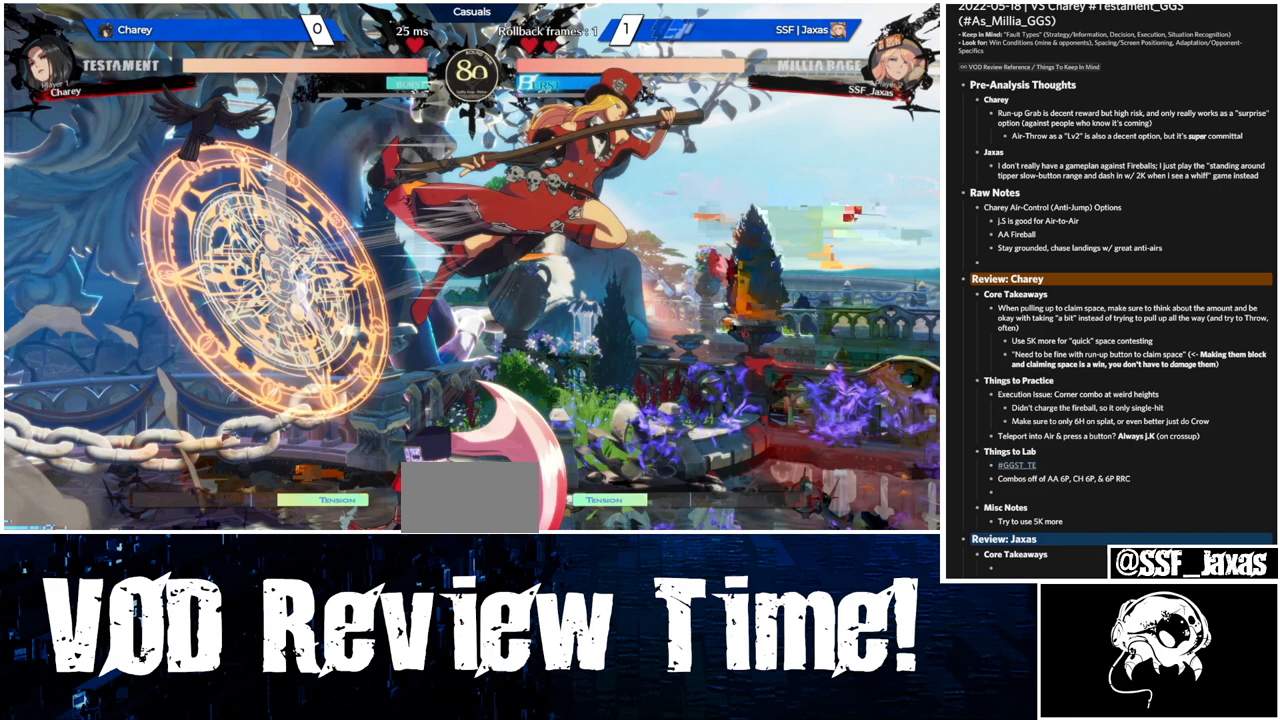
{"buttons": ["DPAD_DOWN"], "events": []}
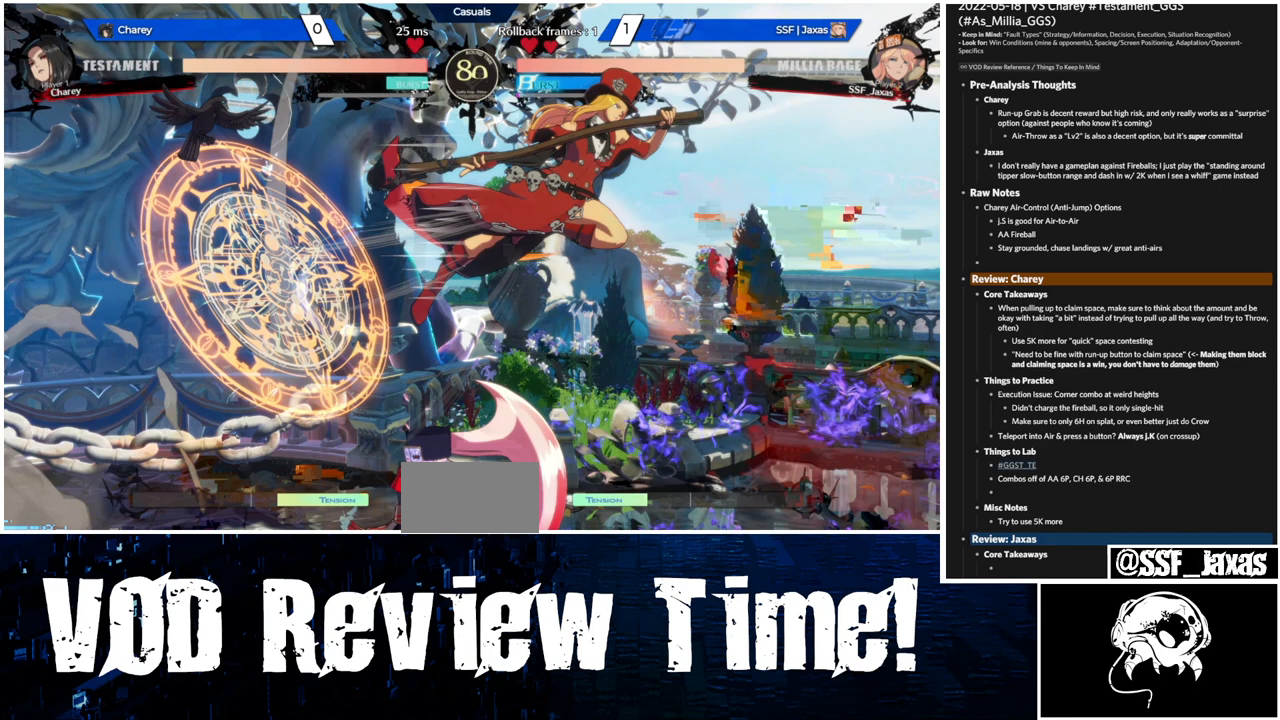
{"buttons": ["DPAD_DOWN"], "events": []}
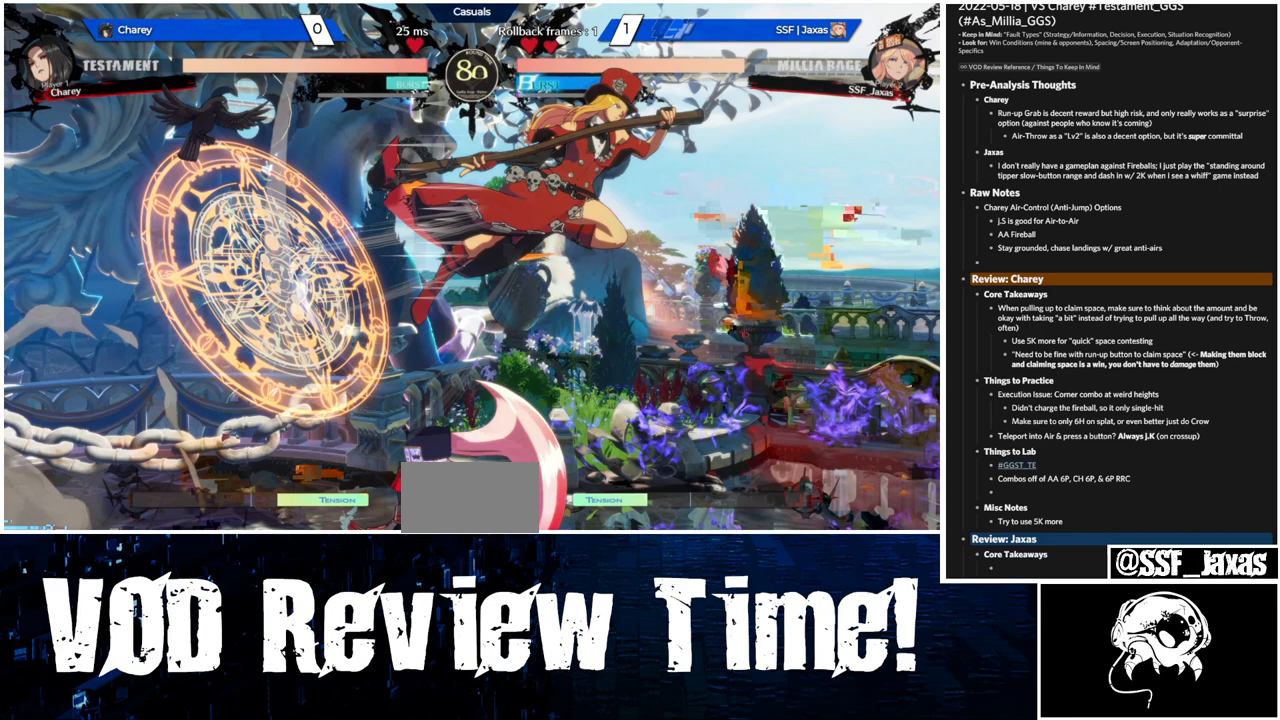
{"buttons": ["DPAD_DOWN"], "events": []}
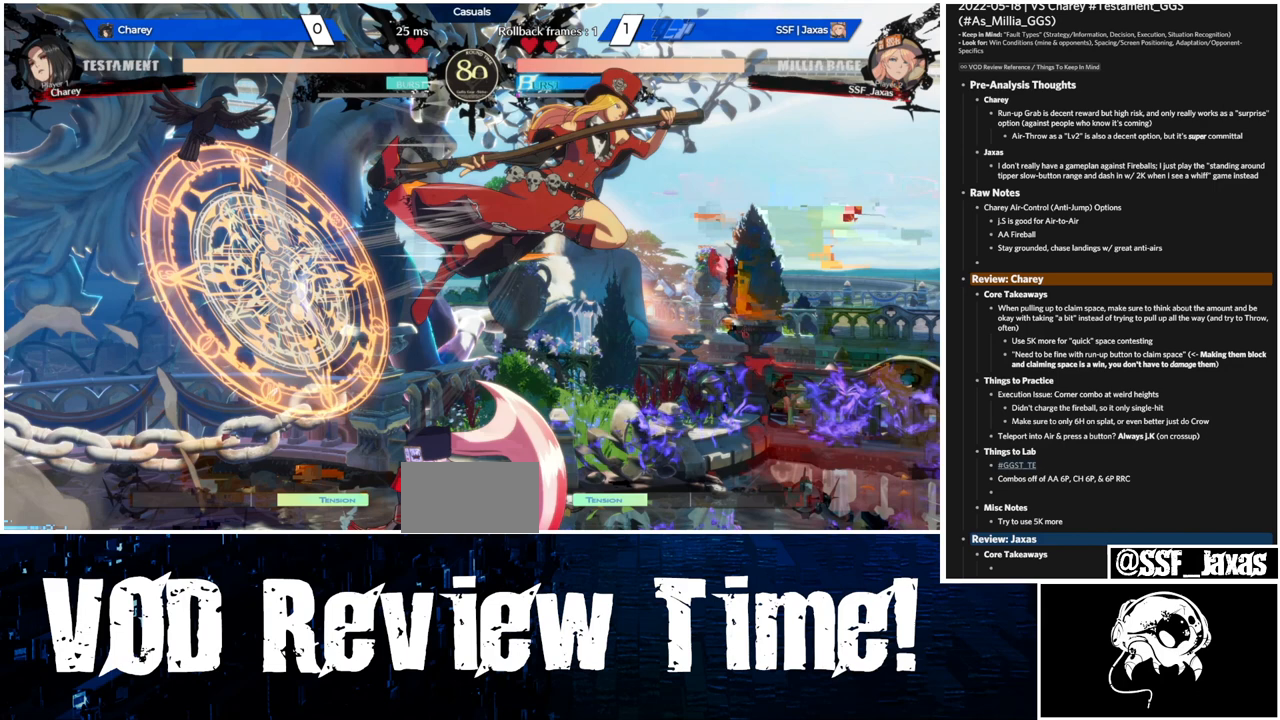
{"buttons": ["DPAD_DOWN"], "events": []}
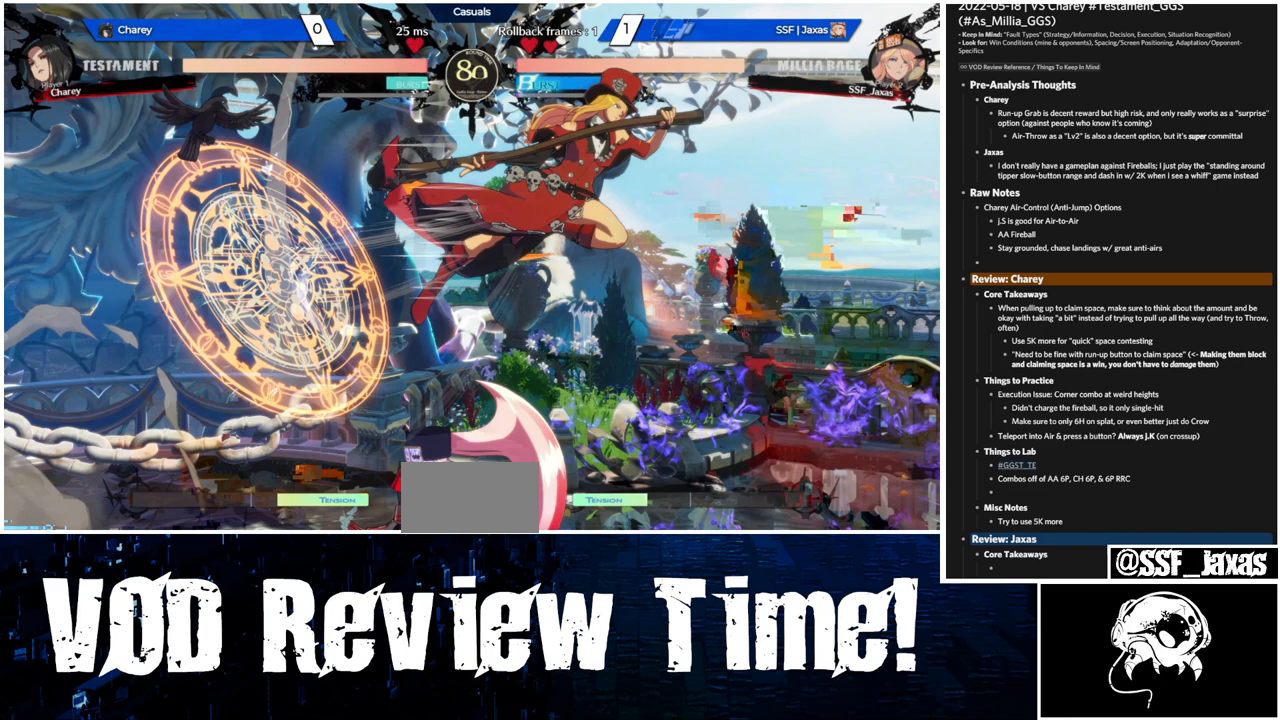
{"buttons": ["DPAD_DOWN"], "events": []}
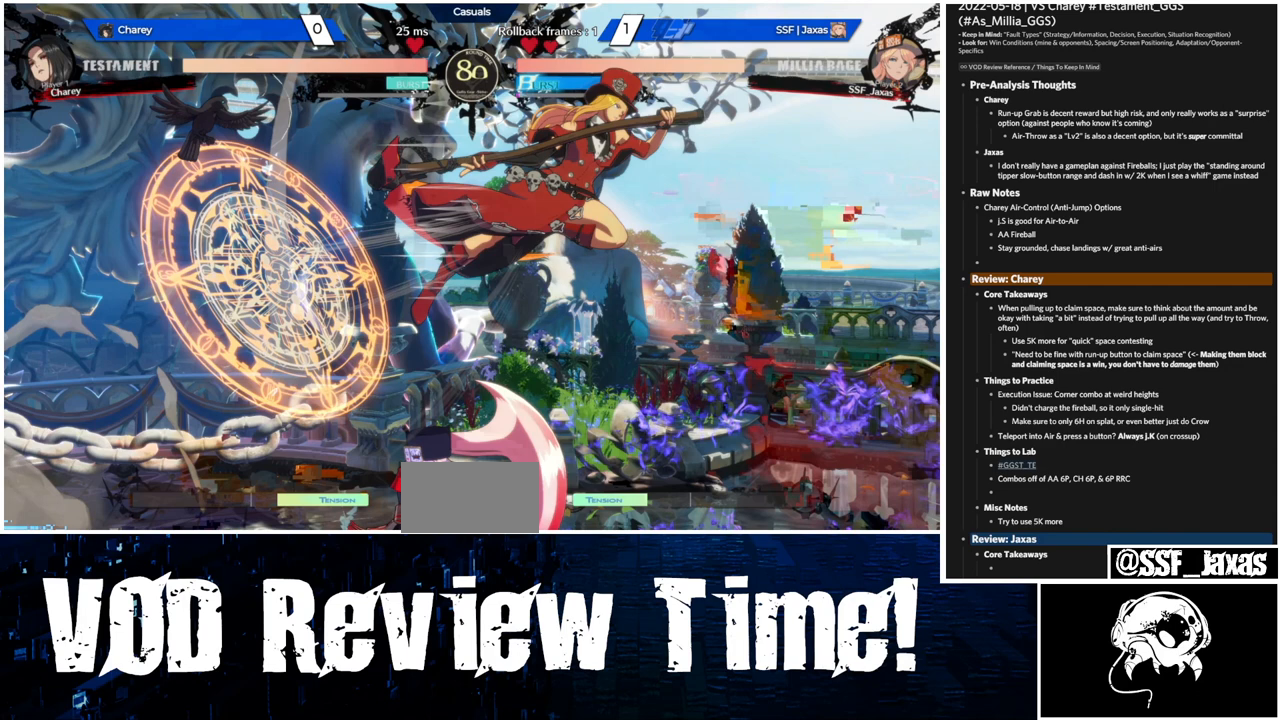
{"buttons": ["DPAD_DOWN"], "events": []}
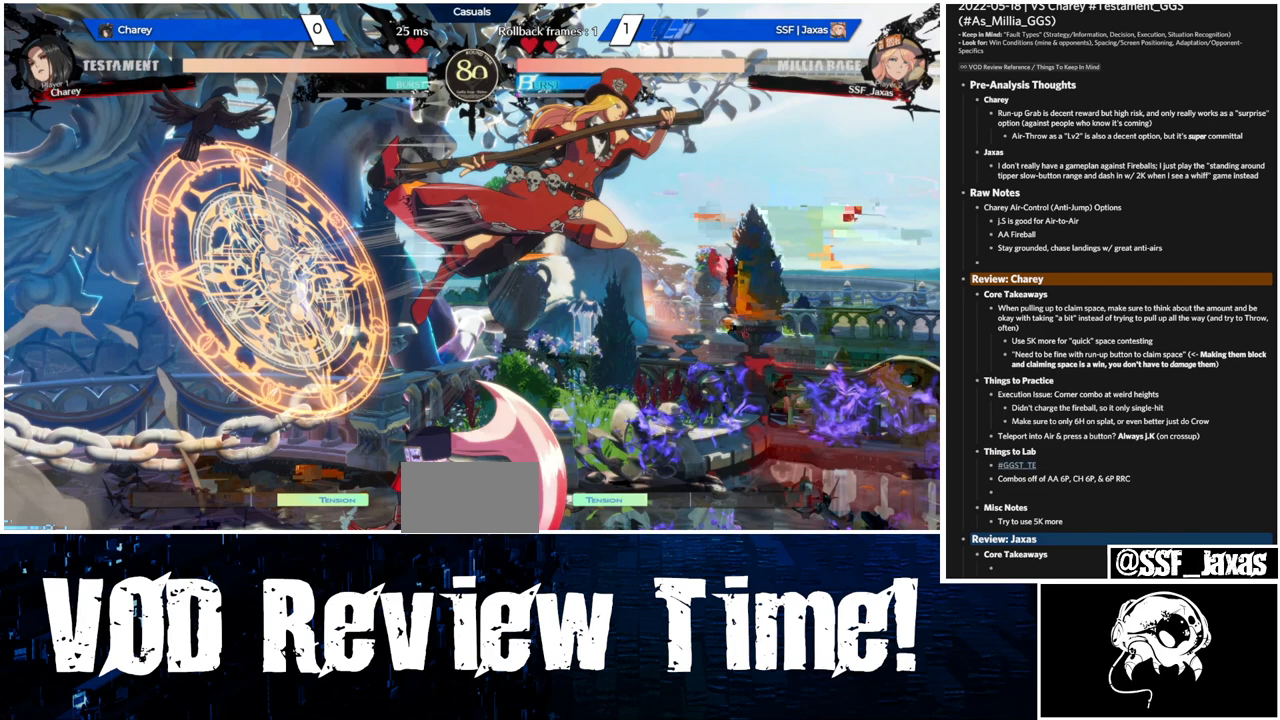
{"buttons": ["DPAD_DOWN"], "events": []}
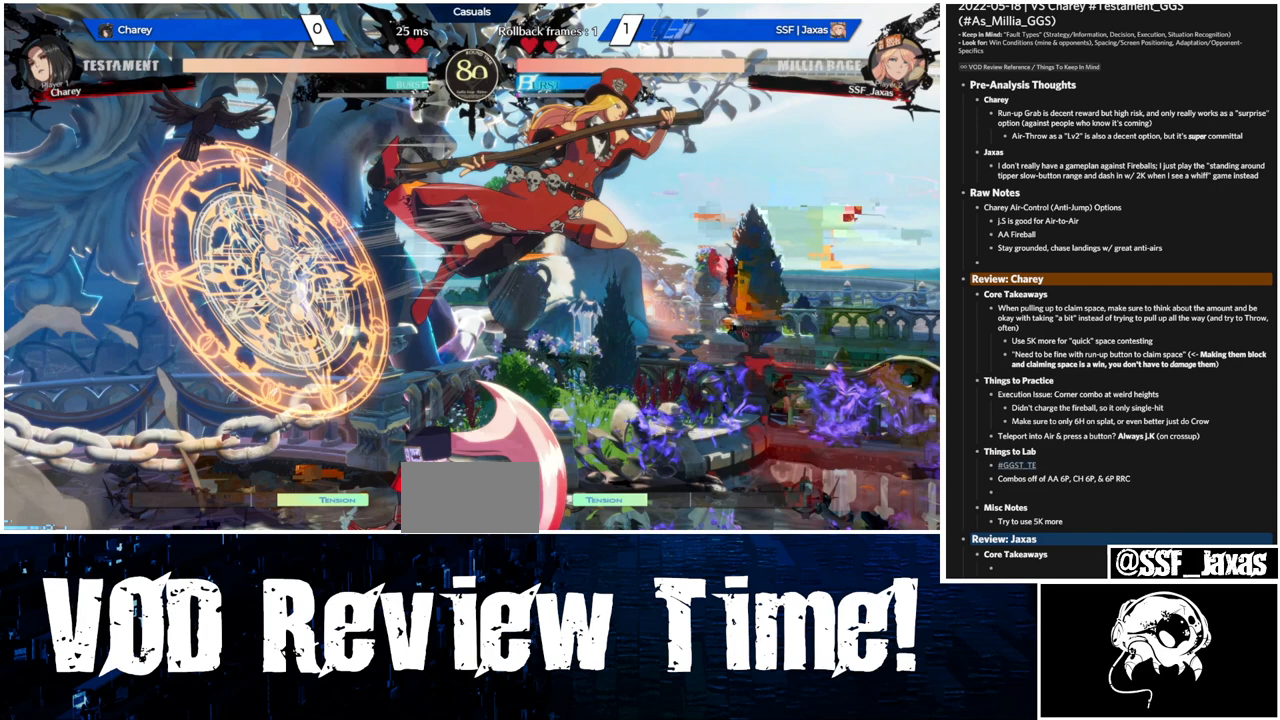
{"buttons": ["DPAD_DOWN"], "events": []}
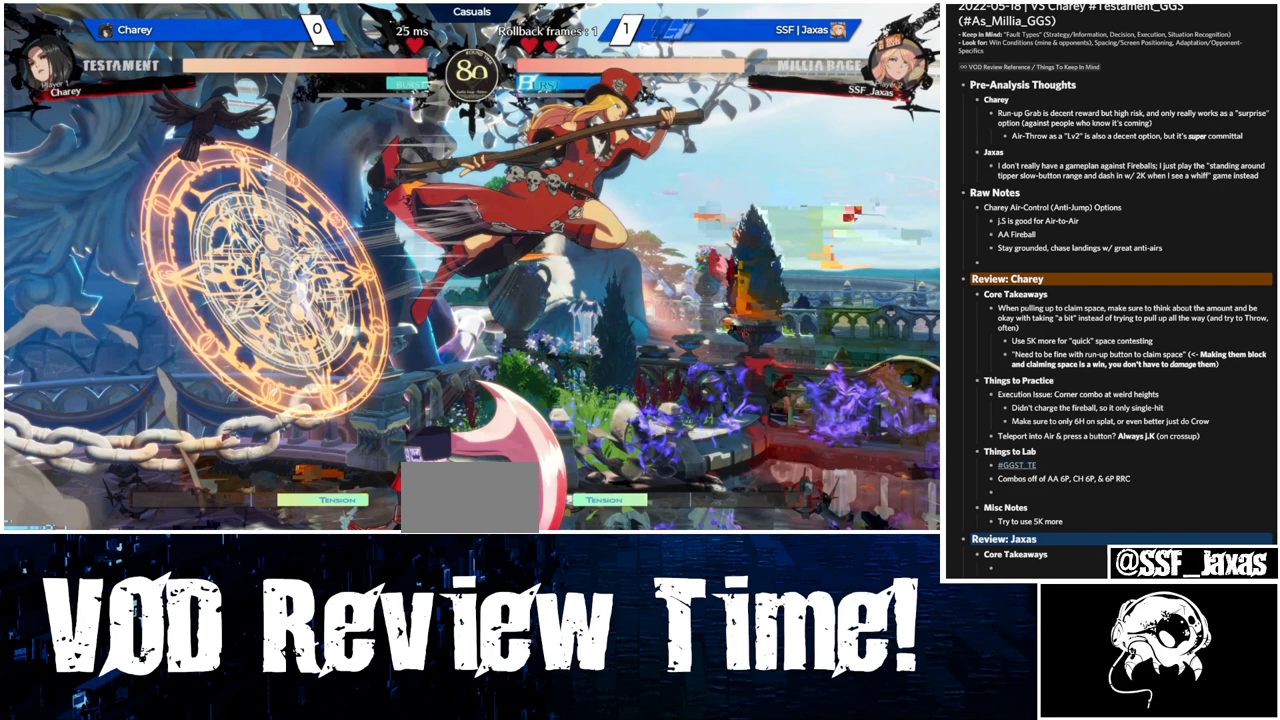
{"buttons": ["DPAD_DOWN"], "events": []}
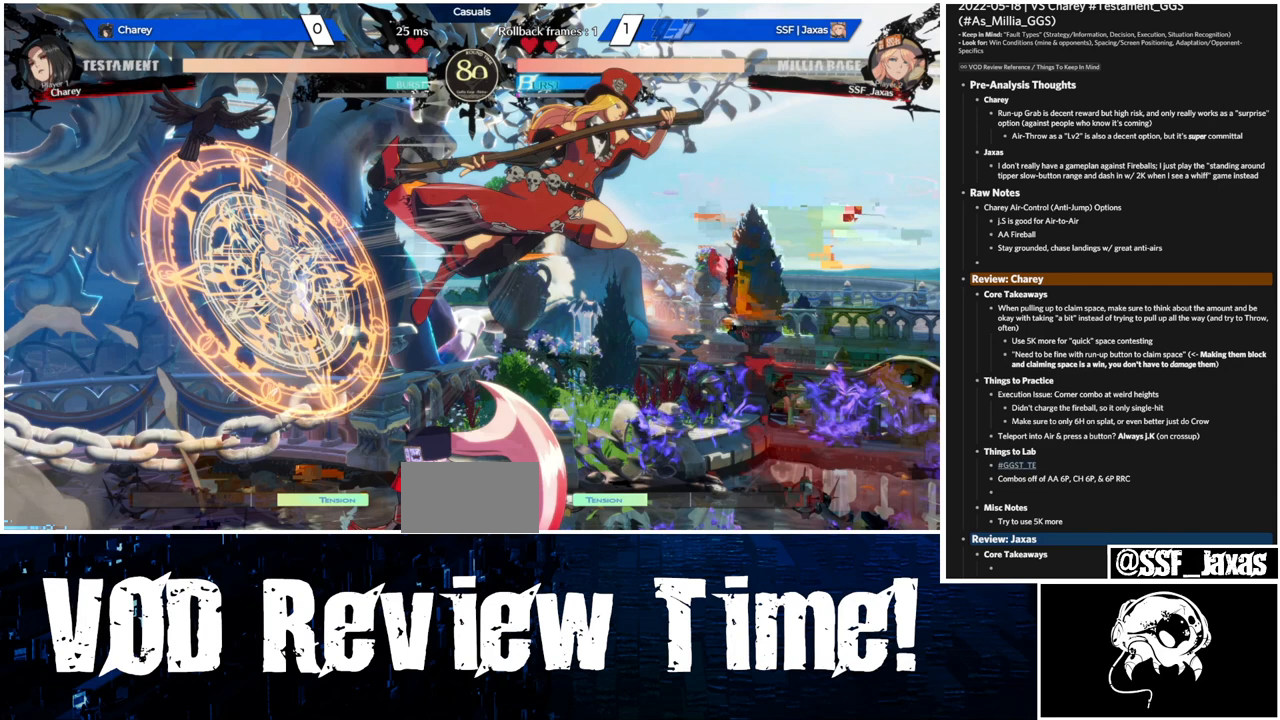
{"buttons": ["DPAD_DOWN"], "events": []}
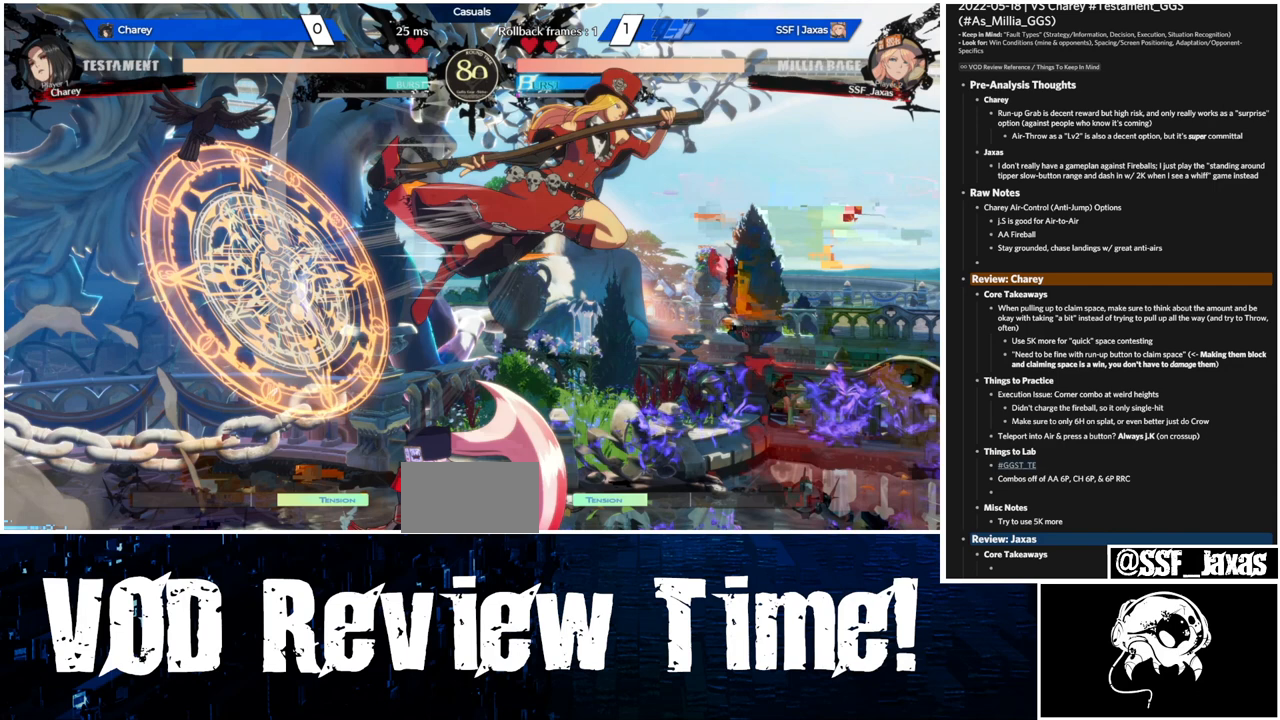
{"buttons": ["DPAD_DOWN"], "events": []}
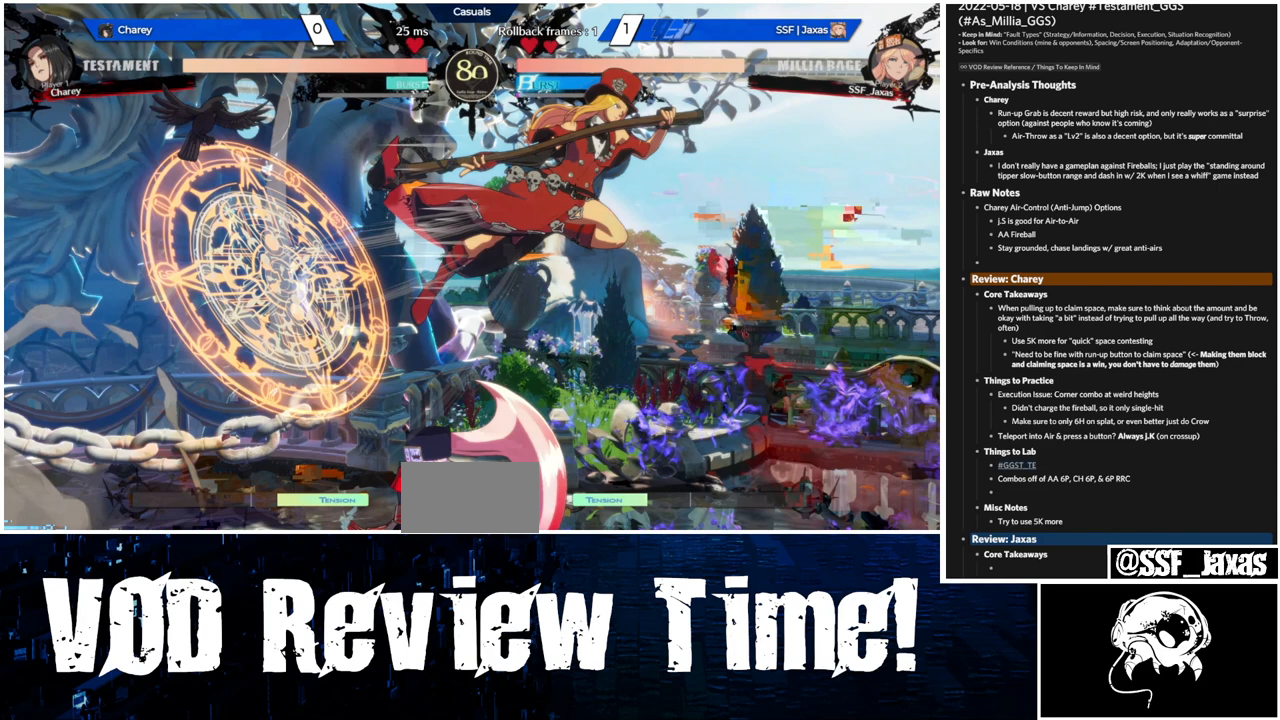
{"buttons": ["DPAD_DOWN"], "events": []}
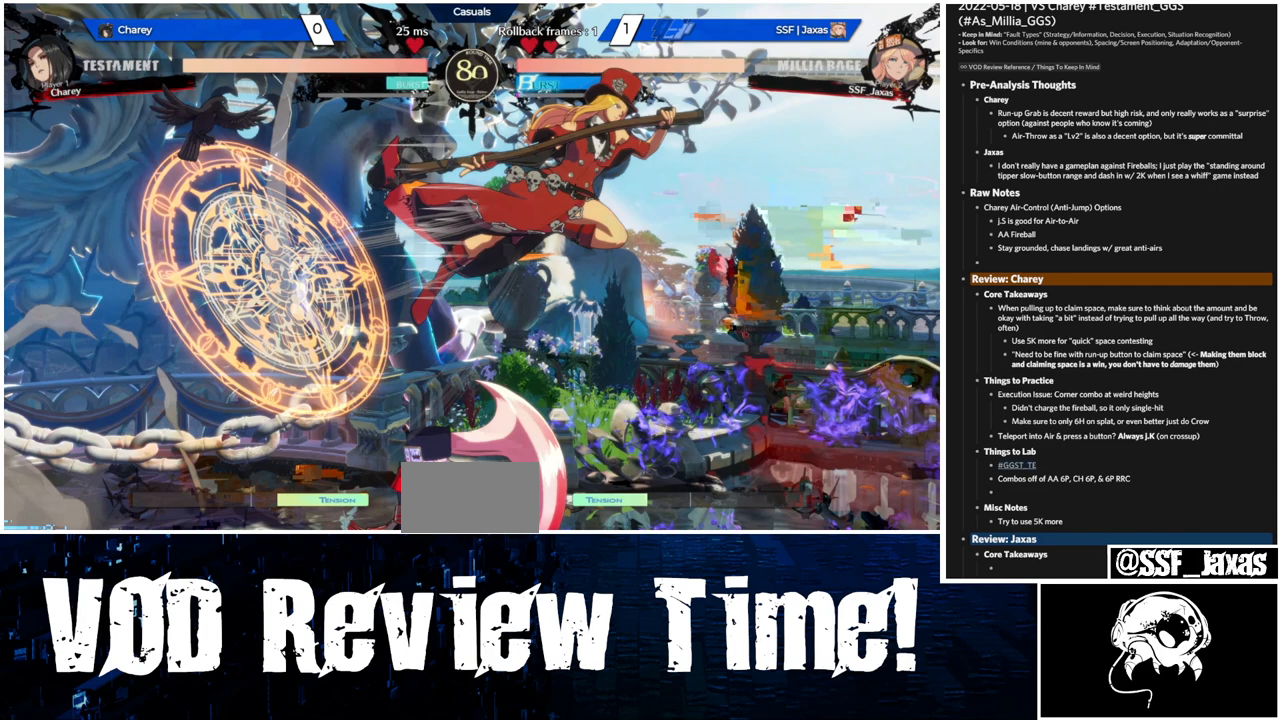
{"buttons": ["DPAD_DOWN"], "events": []}
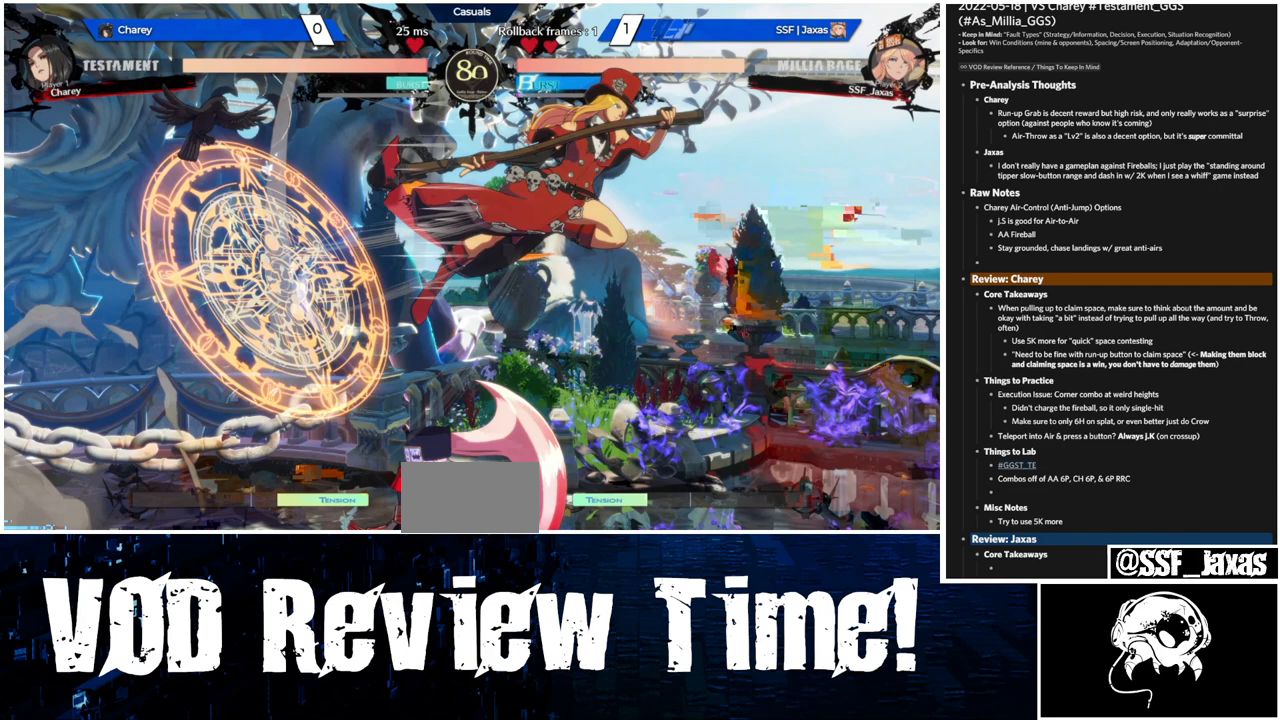
{"buttons": ["DPAD_DOWN"], "events": []}
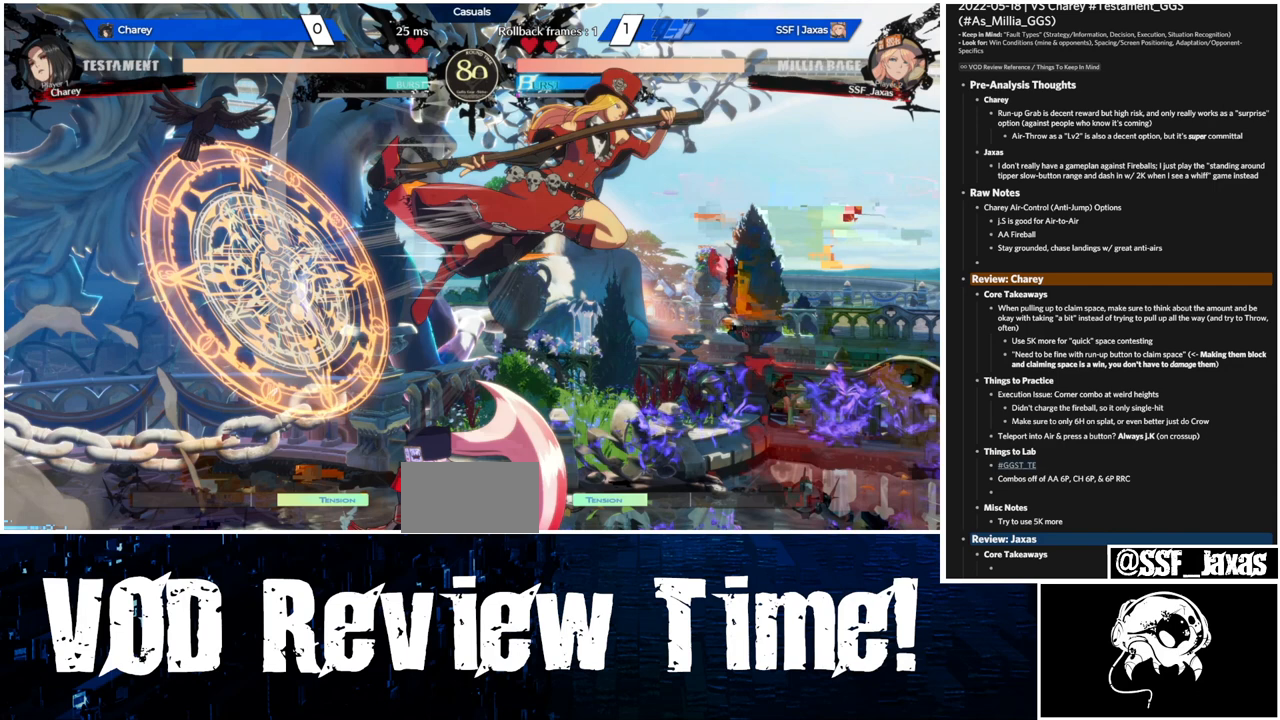
{"buttons": ["DPAD_DOWN"], "events": []}
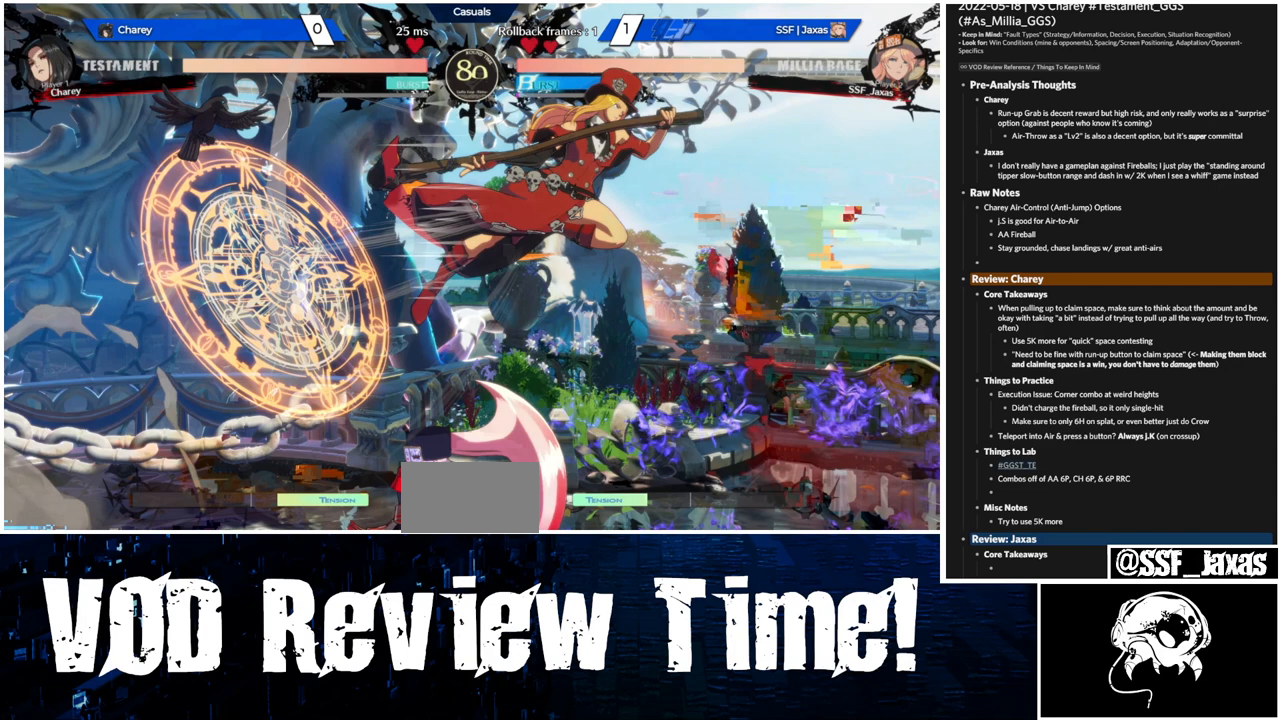
{"buttons": ["DPAD_DOWN"], "events": []}
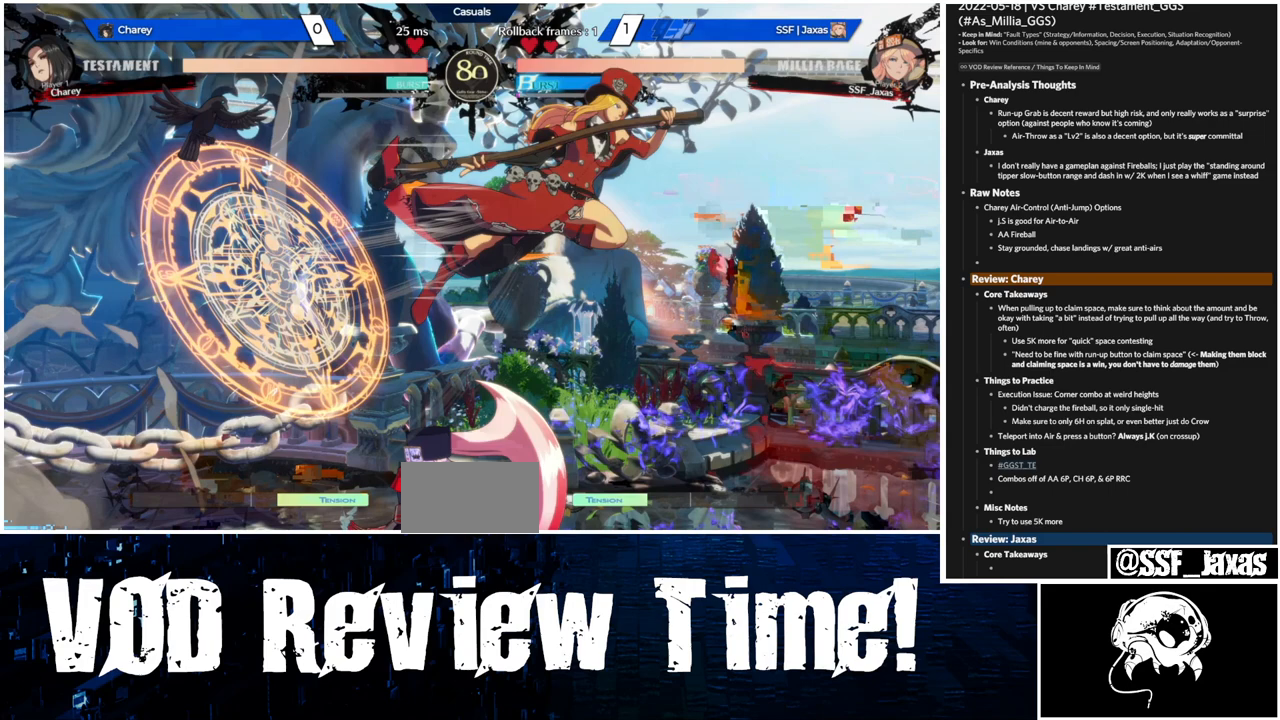
{"buttons": ["DPAD_DOWN", "DPAD_RIGHT"], "events": [[100, "DPAD_RIGHT", "down"]]}
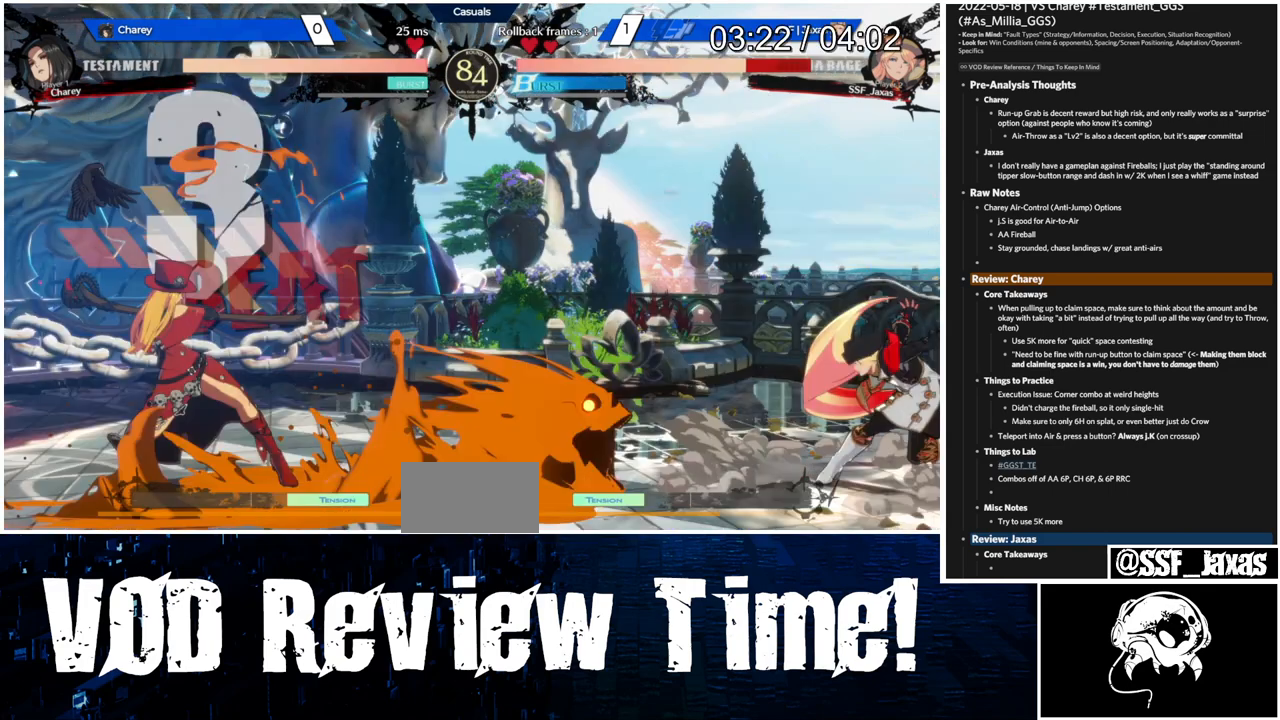
{"buttons": ["DPAD_DOWN", "DPAD_RIGHT"], "events": []}
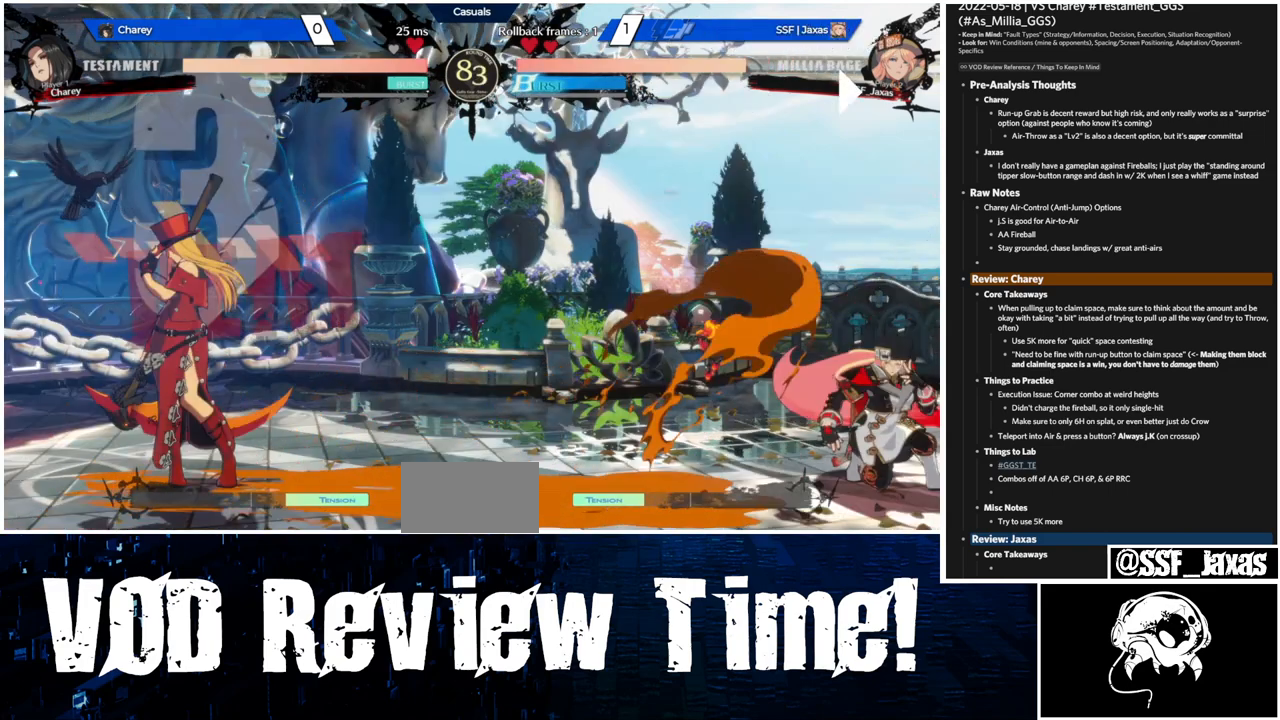
{"buttons": ["DPAD_DOWN", "DPAD_RIGHT"], "events": []}
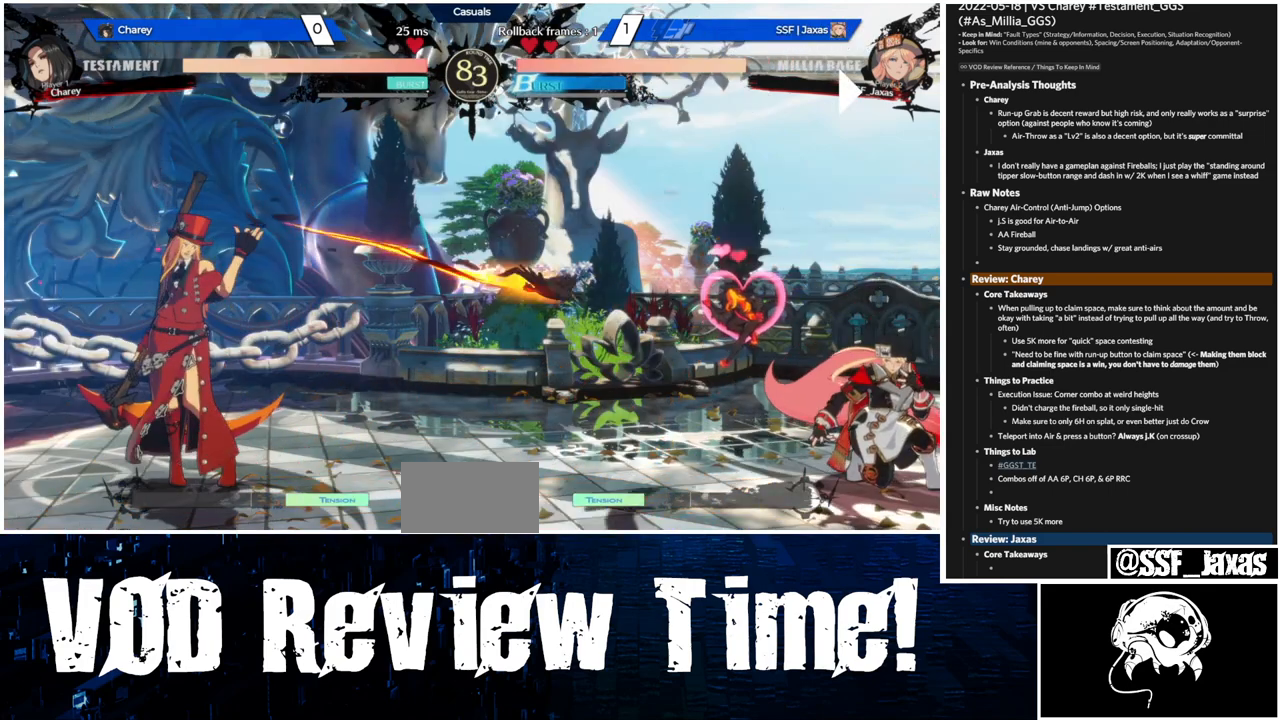
{"buttons": ["DPAD_DOWN", "DPAD_RIGHT"], "events": []}